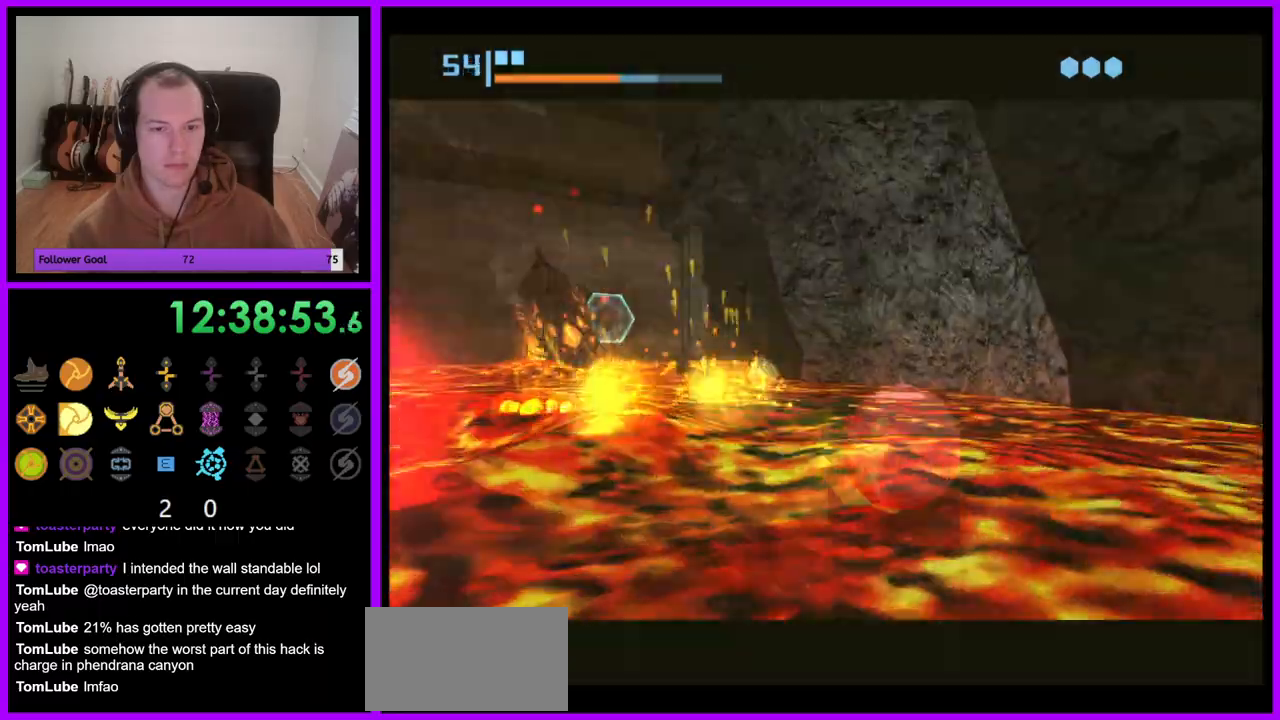
Gameplay with a controller (Nintendo layout); each line is a JSON object with the inputs held at the frame after it (dt_ms = milliseconds from this image to that frame). "events" lists button and stick changes between this image and that frame as [ms after this image, input, new state], when the widget could be followed in between. Not read: L3 R3.
{"dt_ms": 500, "buttons": [], "left_stick": "left", "right_stick": "center", "events": [[200, "left_stick", "left"], [467, "B", "up"]]}
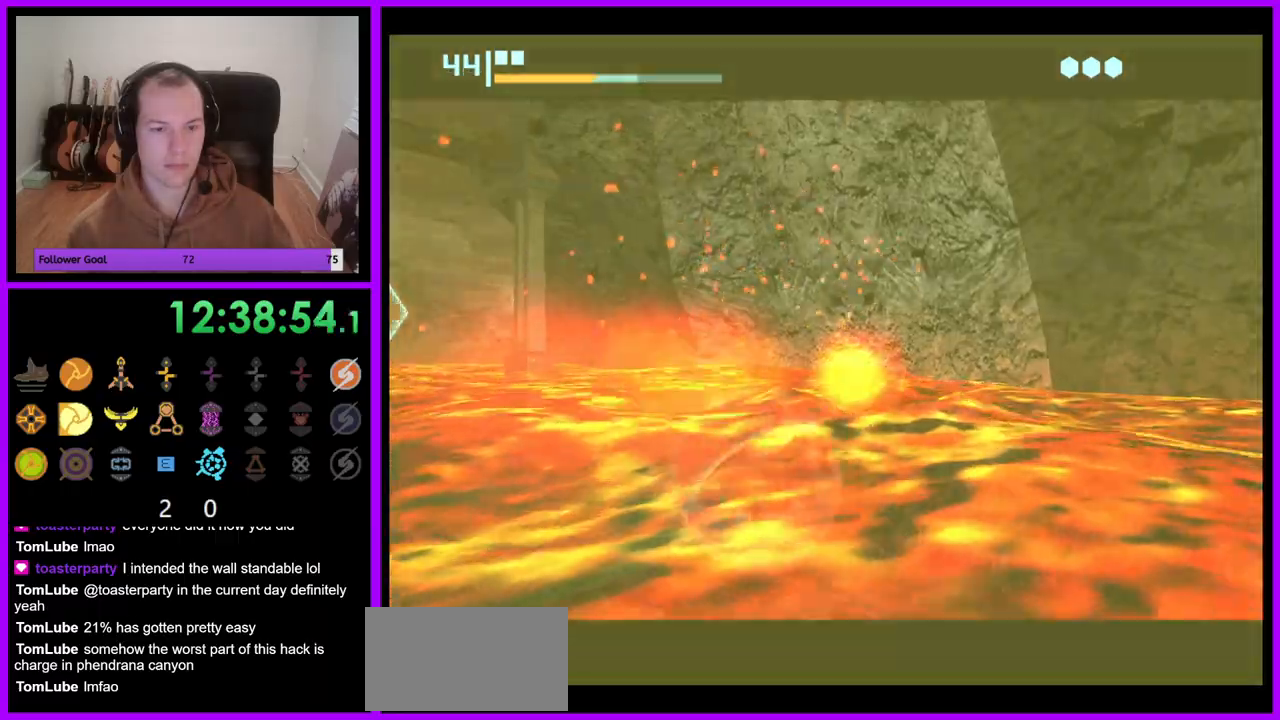
{"dt_ms": 500, "buttons": ["B"], "left_stick": "right", "right_stick": "center", "events": [[67, "B", "down"], [133, "left_stick", "up-left"], [367, "left_stick", "up-right"], [467, "left_stick", "right"]]}
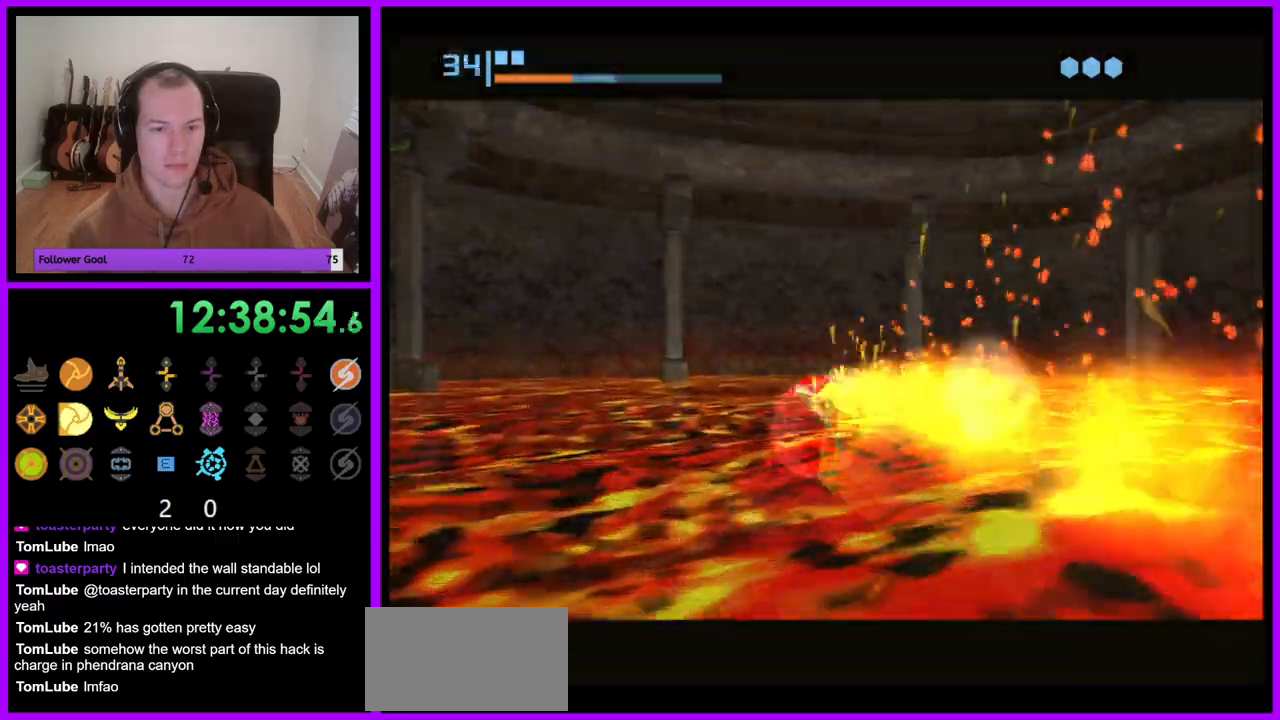
{"dt_ms": 500, "buttons": ["B"], "left_stick": "down-right", "right_stick": "center", "events": [[133, "left_stick", "down-right"], [333, "B", "up"], [417, "B", "down"]]}
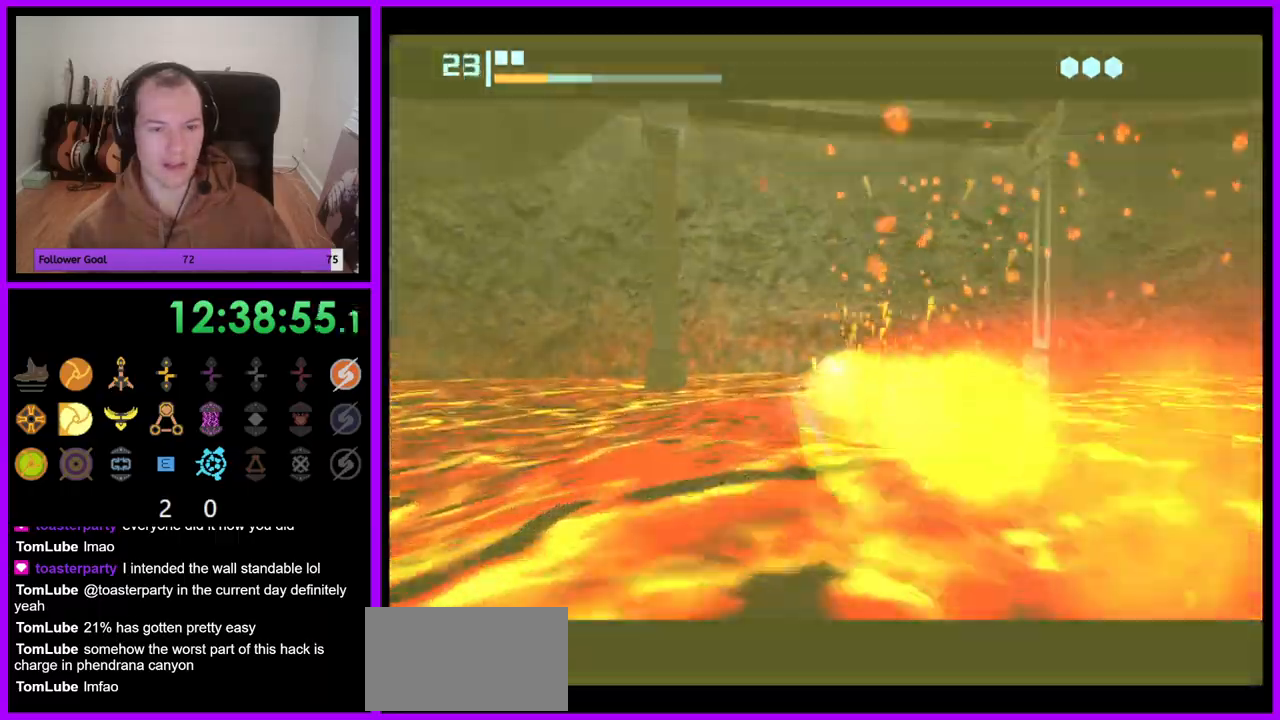
{"dt_ms": 500, "buttons": ["B"], "left_stick": "down-left", "right_stick": "center", "events": [[33, "left_stick", "up-right"], [283, "left_stick", "down-right"], [383, "left_stick", "down-left"]]}
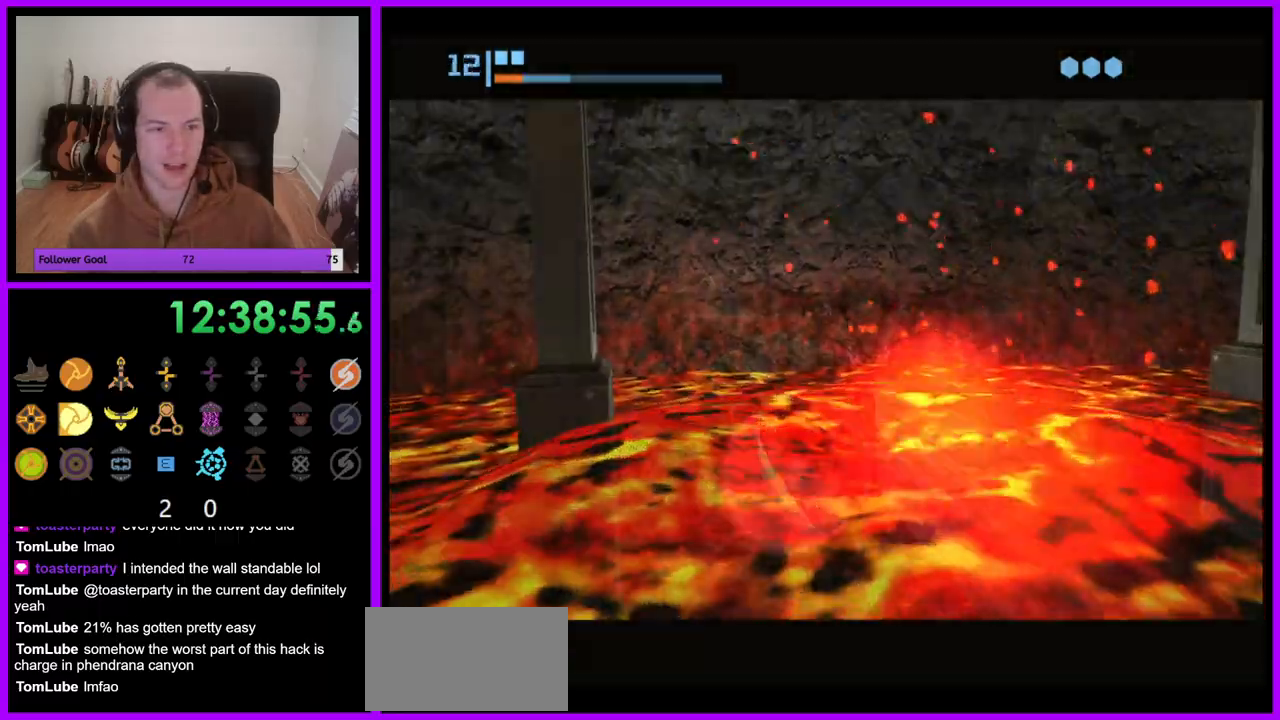
{"dt_ms": 500, "buttons": ["B"], "left_stick": "up", "right_stick": "center", "events": [[400, "B", "up"], [417, "left_stick", "up-left"], [483, "B", "down"], [500, "left_stick", "up"]]}
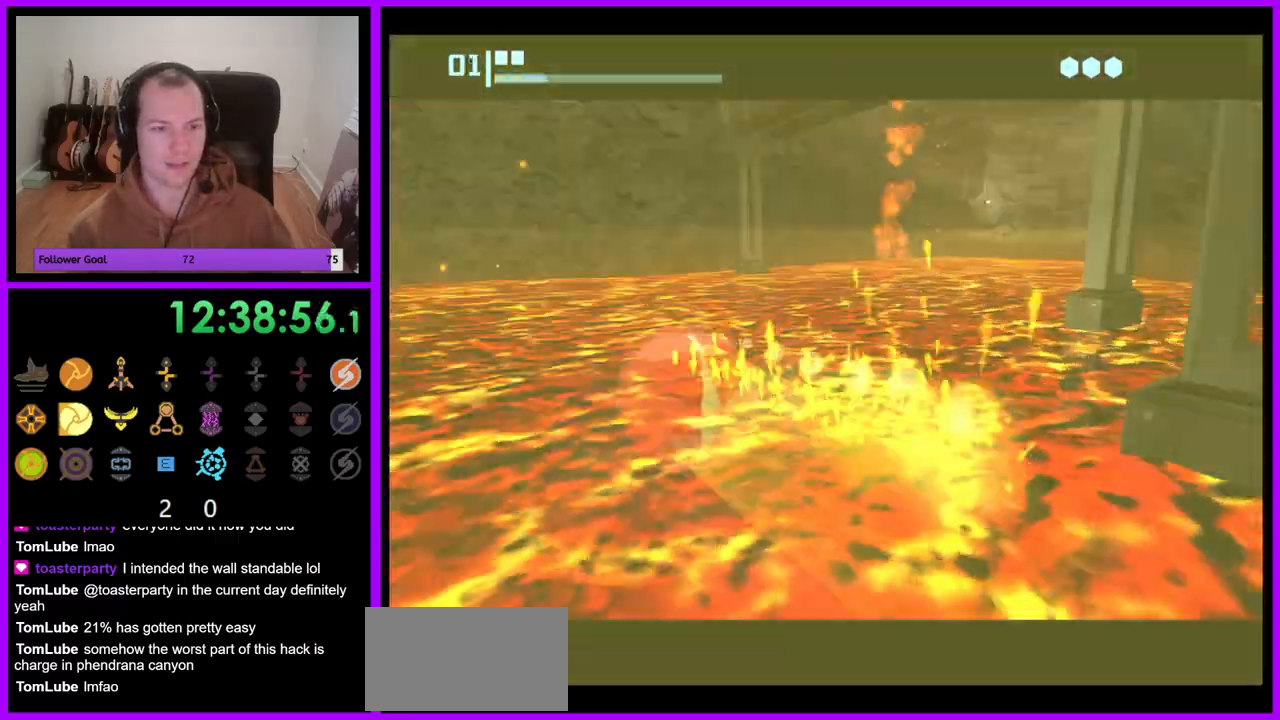
{"dt_ms": 500, "buttons": ["B"], "left_stick": "down-right", "right_stick": "center", "events": [[117, "left_stick", "up-right"], [333, "left_stick", "right"], [433, "left_stick", "down-right"]]}
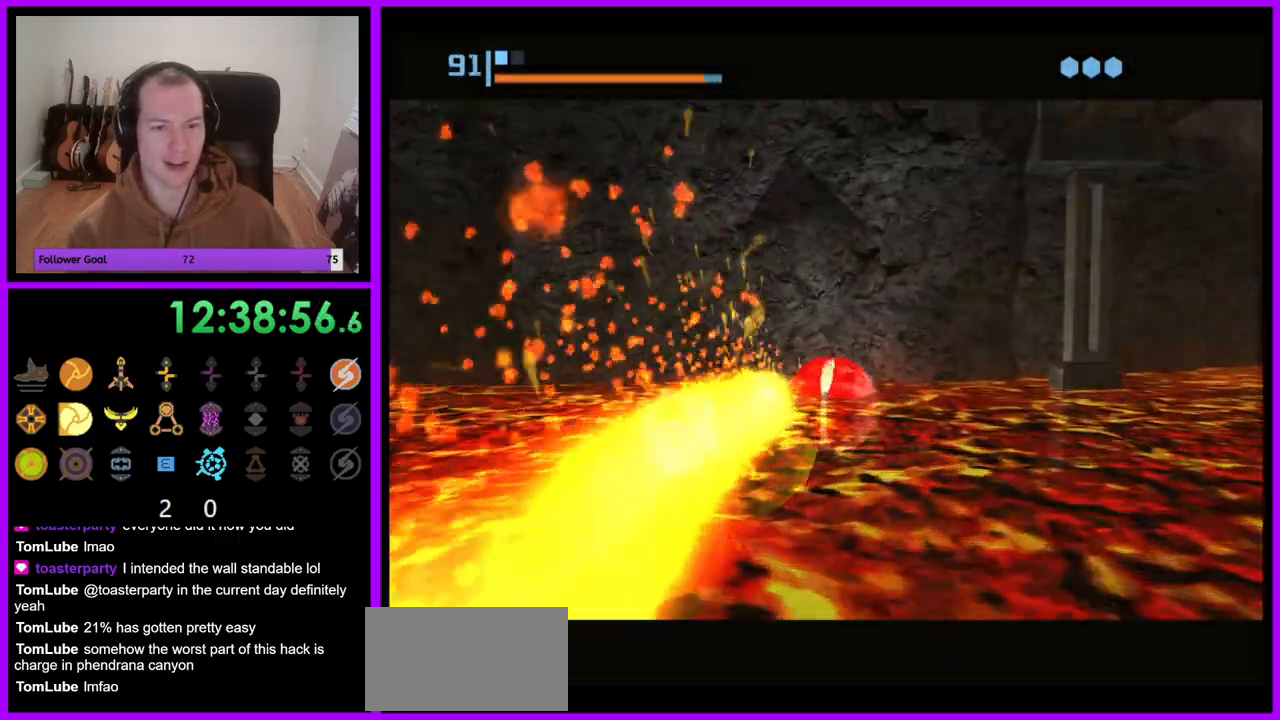
{"dt_ms": 500, "buttons": ["B"], "left_stick": "up-left", "right_stick": "center", "events": [[350, "left_stick", "up-right"], [483, "left_stick", "up-left"]]}
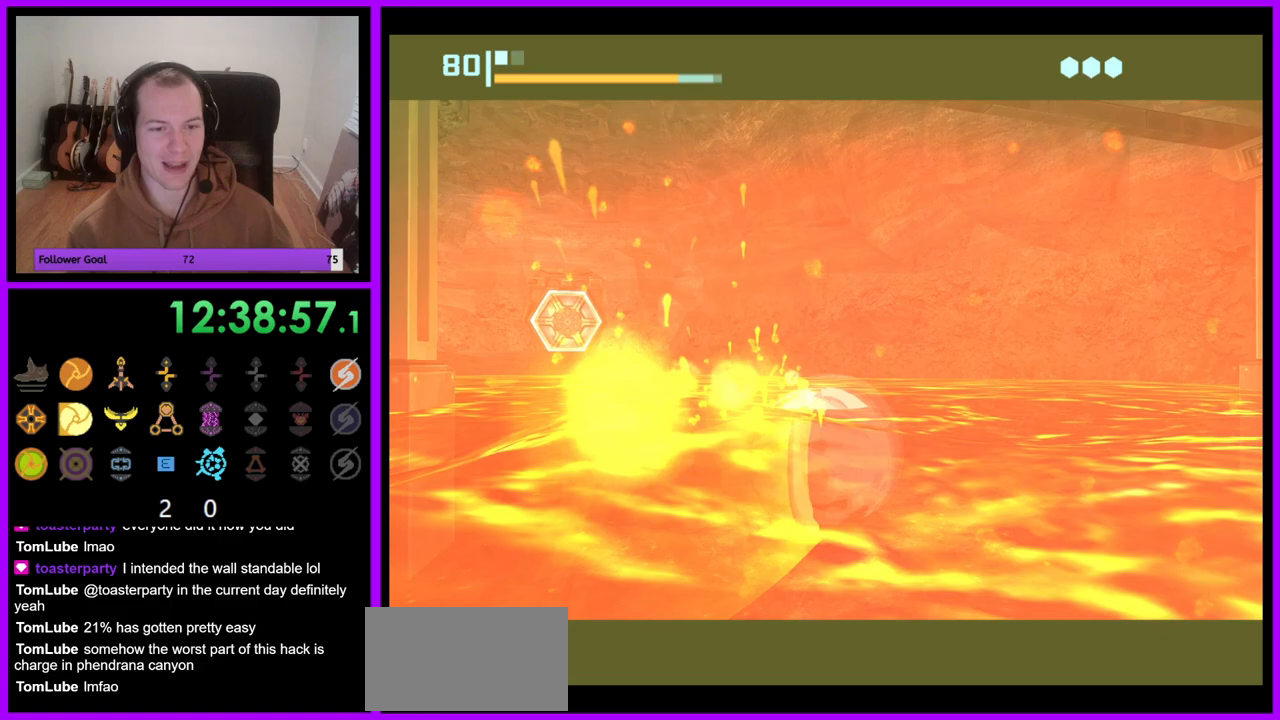
{"dt_ms": 500, "buttons": ["B"], "left_stick": "up", "right_stick": "center", "events": [[317, "B", "up"], [400, "left_stick", "up"], [467, "B", "down"]]}
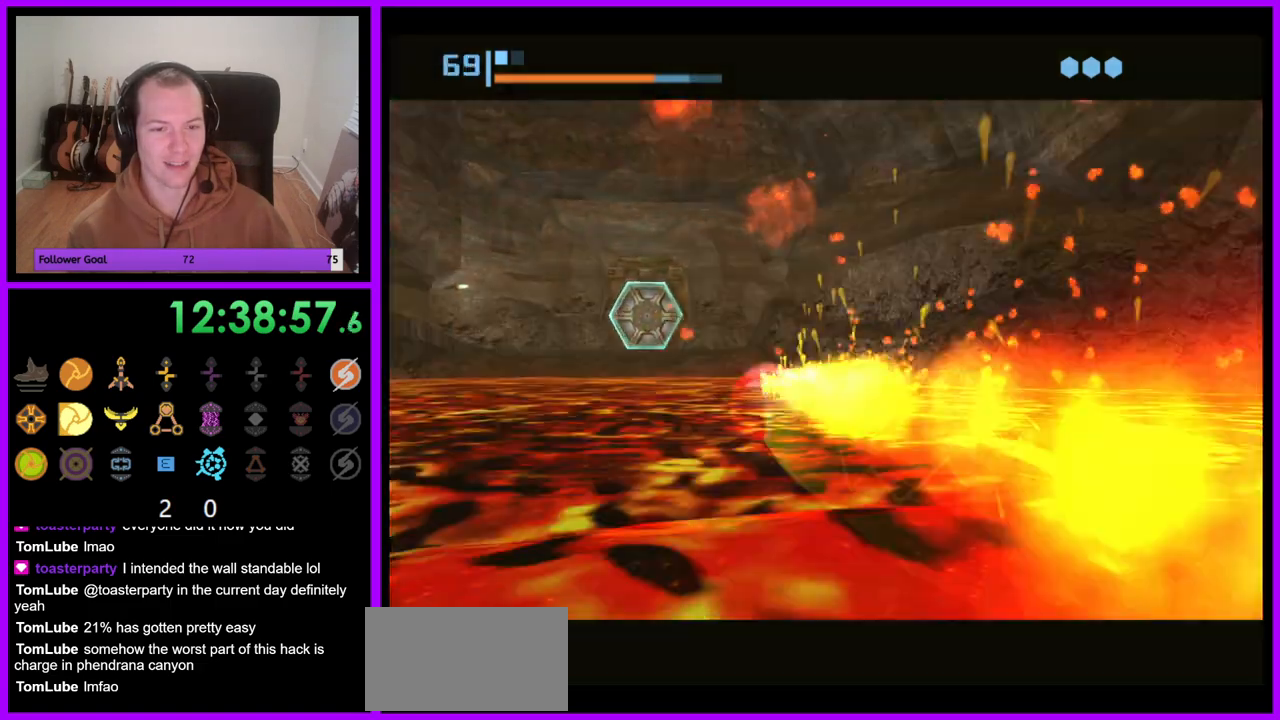
{"dt_ms": 500, "buttons": ["B"], "left_stick": "left", "right_stick": "center", "events": [[133, "left_stick", "up-left"], [450, "left_stick", "left"]]}
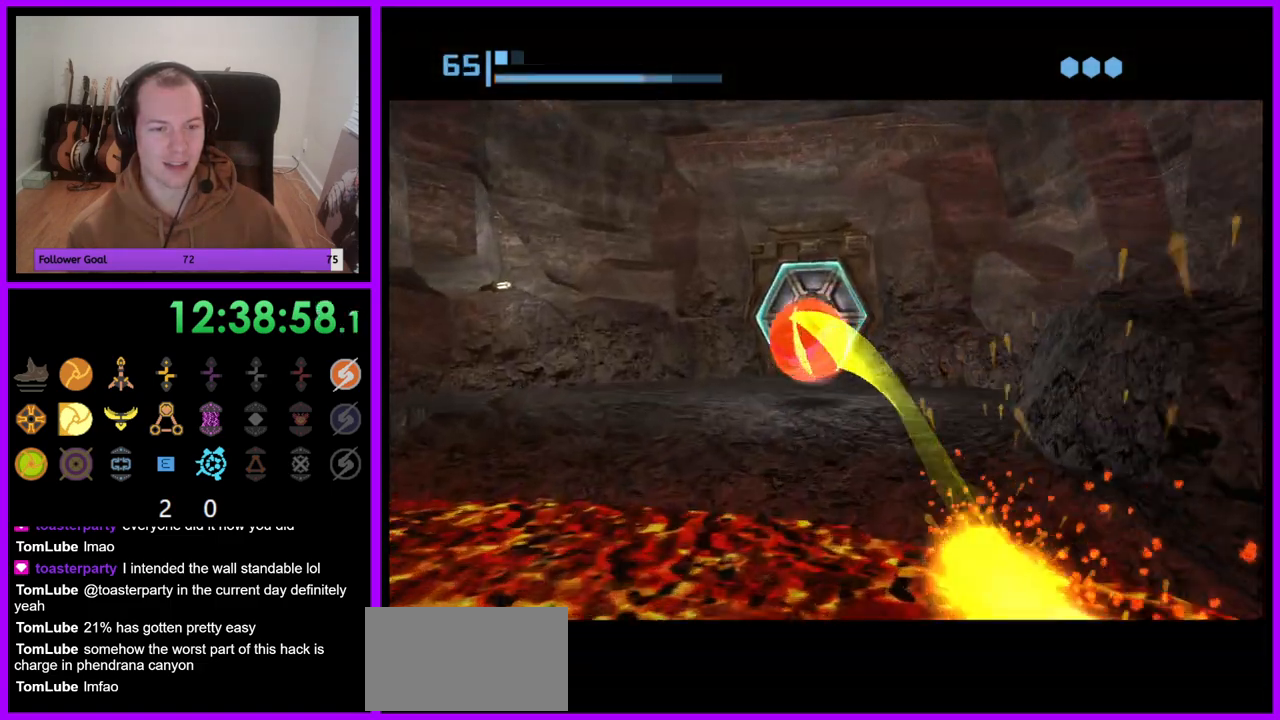
{"dt_ms": 500, "buttons": ["B"], "left_stick": "left", "right_stick": "center", "events": []}
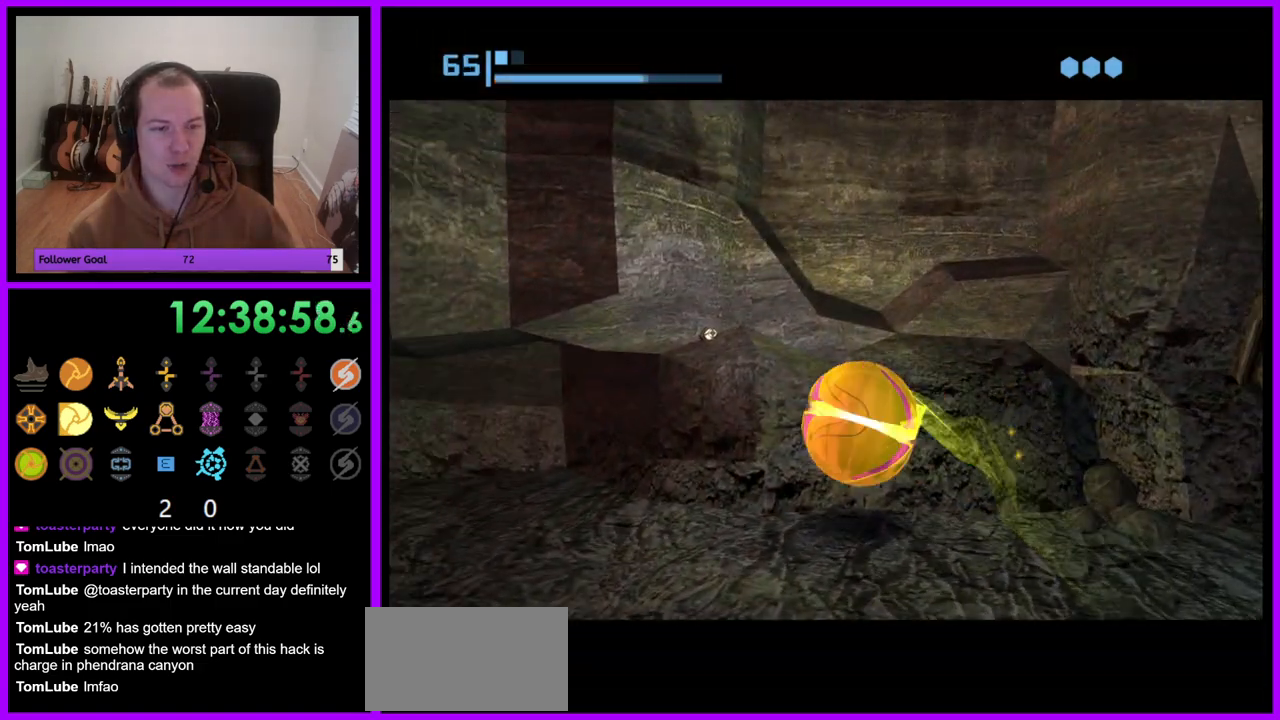
{"dt_ms": 500, "buttons": ["B"], "left_stick": "up-left", "right_stick": "center", "events": [[183, "left_stick", "up"], [283, "left_stick", "up-right"], [500, "left_stick", "up-left"]]}
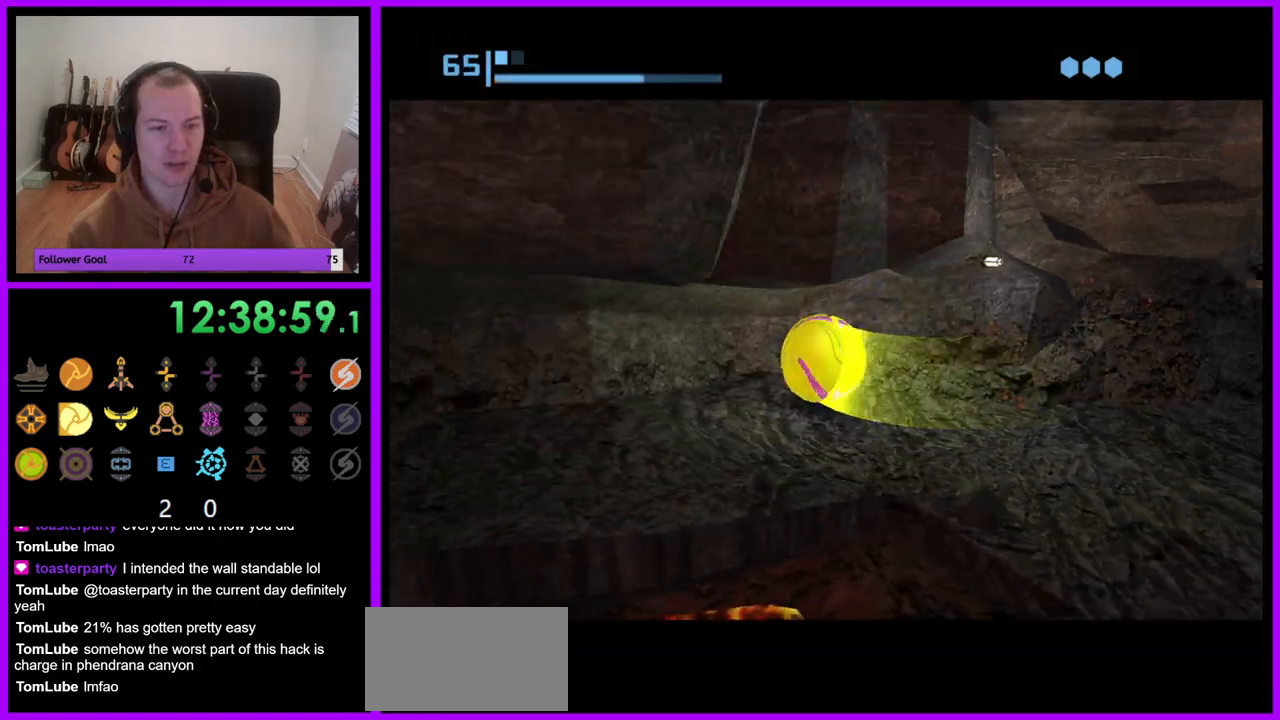
{"dt_ms": 500, "buttons": ["B"], "left_stick": "down-left", "right_stick": "center", "events": [[117, "left_stick", "left"], [300, "left_stick", "down-left"]]}
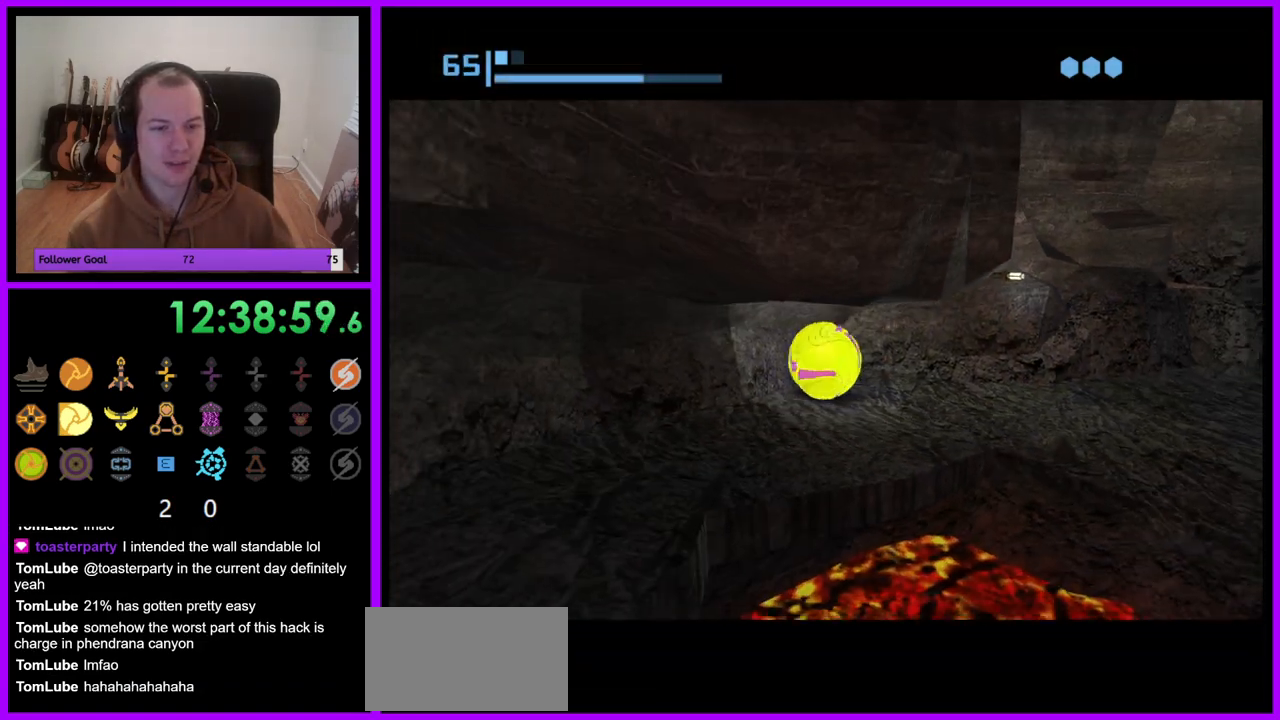
{"dt_ms": 500, "buttons": ["B"], "left_stick": "down-left", "right_stick": "center", "events": [[83, "left_stick", "left"], [267, "left_stick", "down-left"]]}
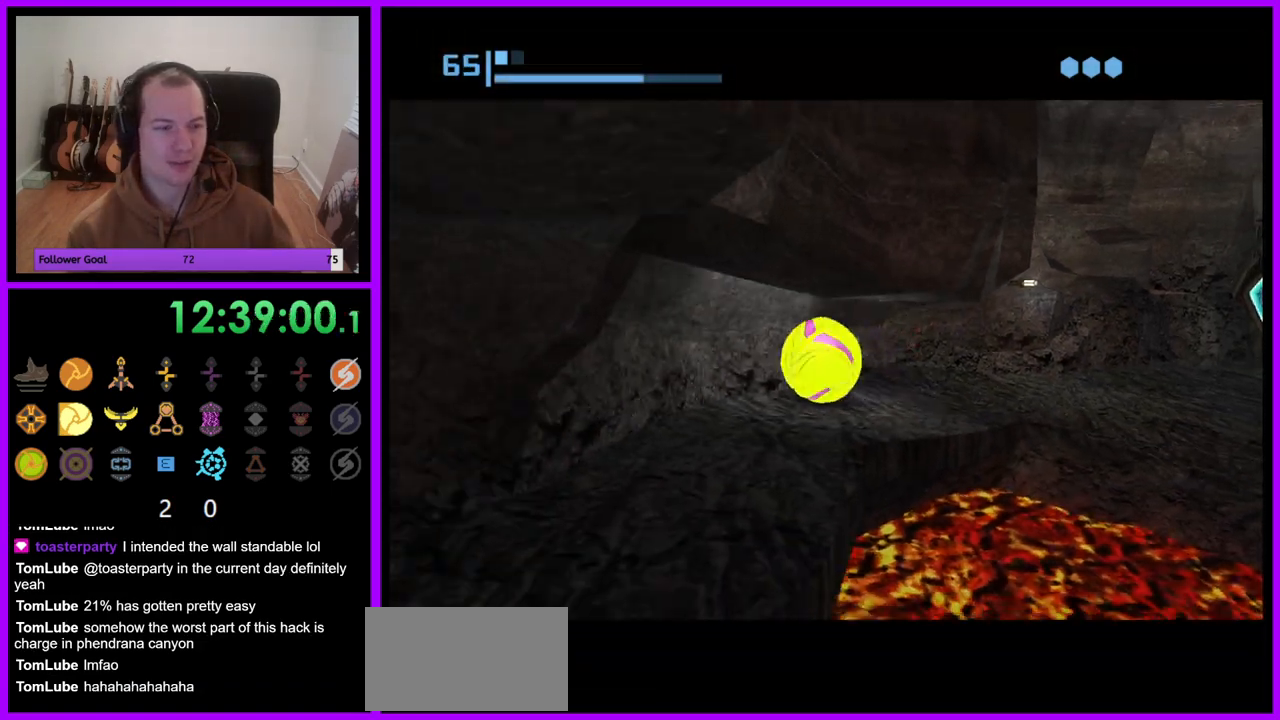
{"dt_ms": 500, "buttons": ["B"], "left_stick": "up-left", "right_stick": "center", "events": [[183, "left_stick", "left"], [500, "left_stick", "up-left"]]}
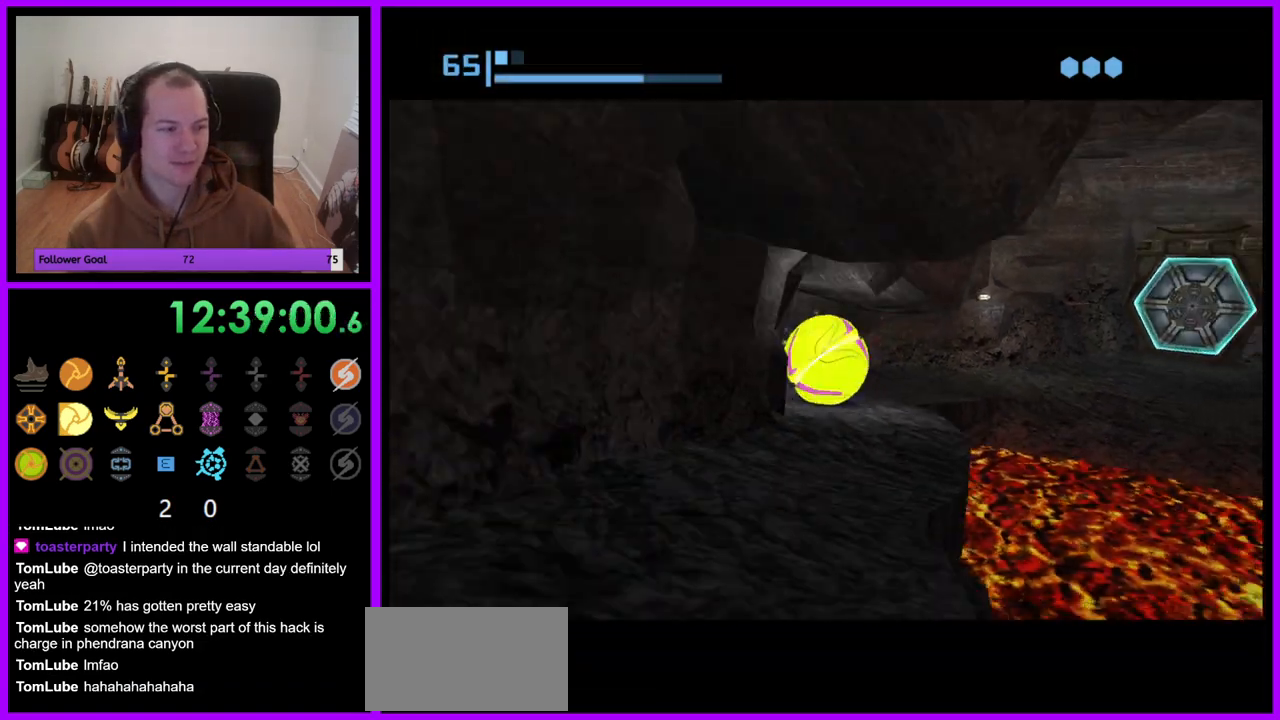
{"dt_ms": 500, "buttons": ["B"], "left_stick": "down-left", "right_stick": "center", "events": [[233, "left_stick", "down-left"]]}
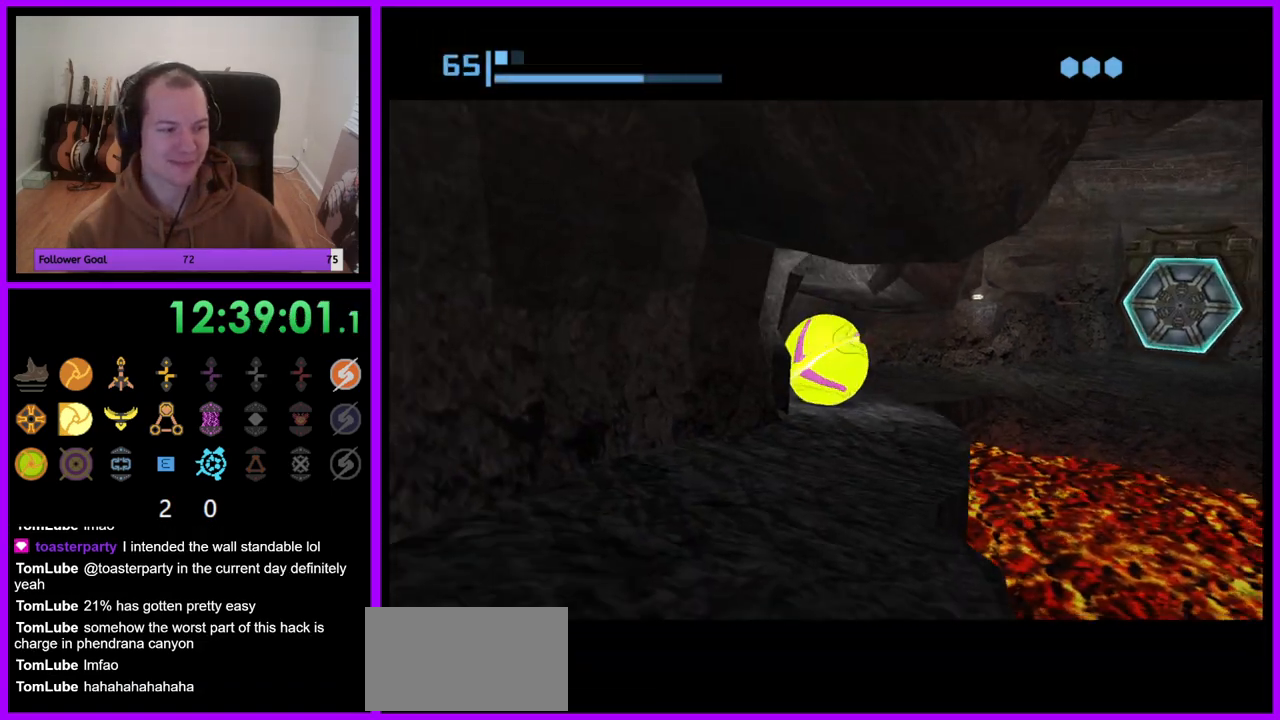
{"dt_ms": 500, "buttons": ["B"], "left_stick": "down", "right_stick": "center", "events": [[317, "left_stick", "down"]]}
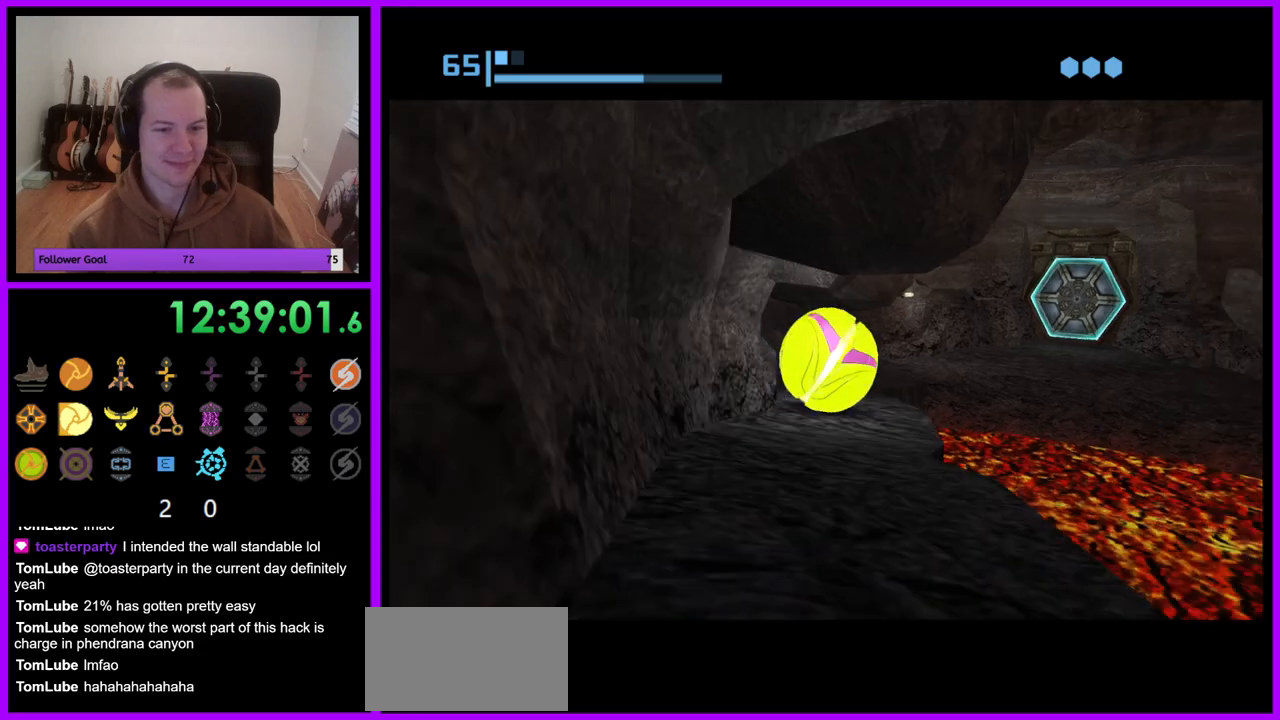
{"dt_ms": 500, "buttons": ["B"], "left_stick": "down-left", "right_stick": "center", "events": [[467, "left_stick", "down-left"]]}
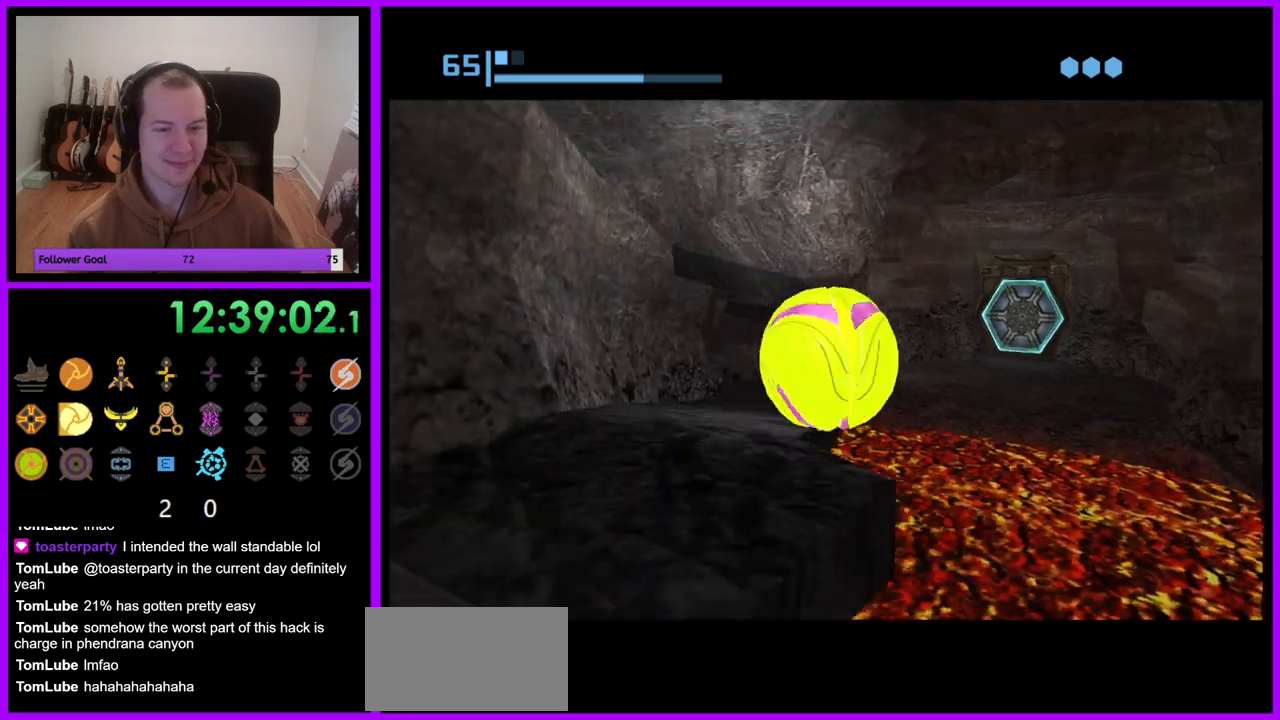
{"dt_ms": 500, "buttons": ["B"], "left_stick": "left", "right_stick": "center", "events": [[267, "left_stick", "left"]]}
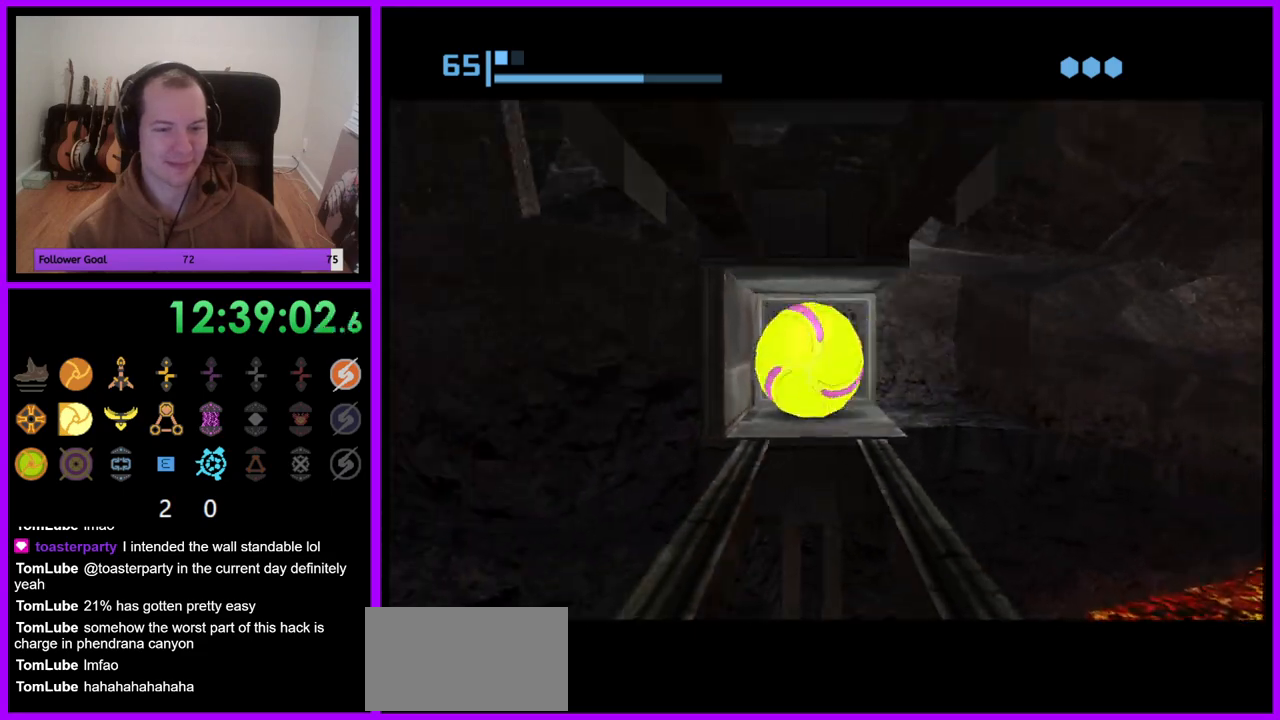
{"dt_ms": 500, "buttons": ["B"], "left_stick": "down", "right_stick": "center", "events": [[183, "left_stick", "down-left"], [300, "left_stick", "down"]]}
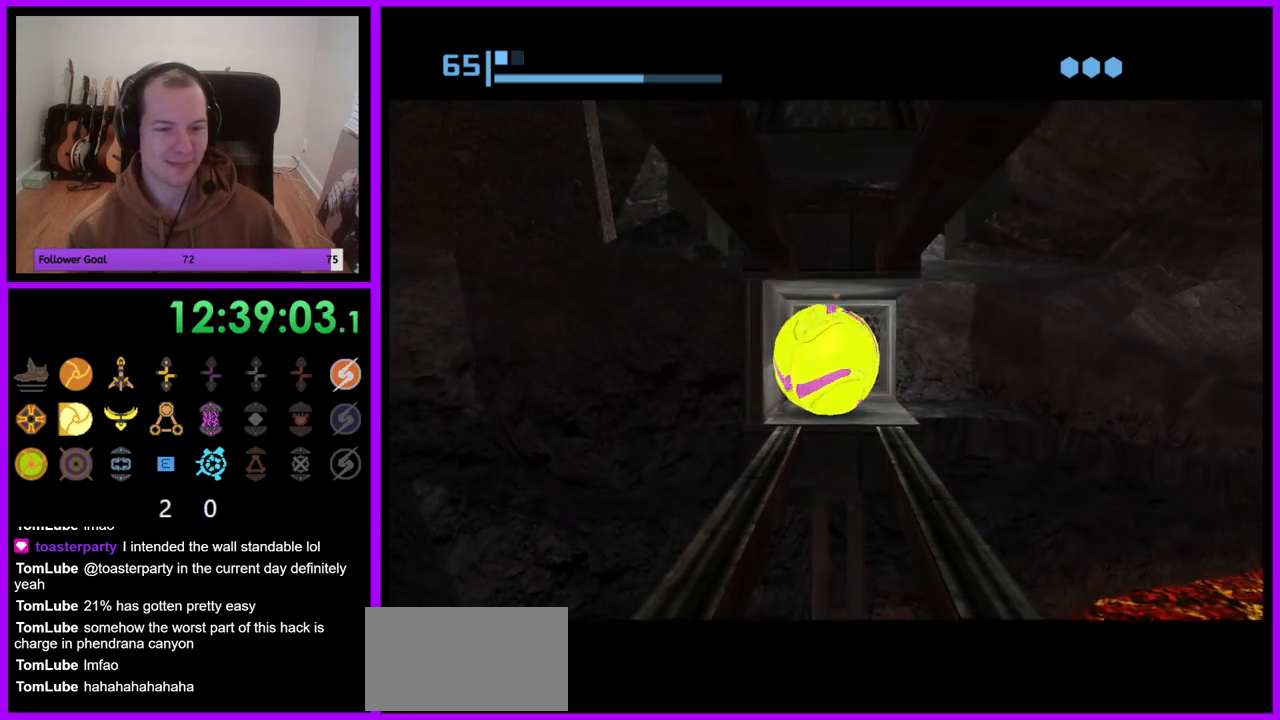
{"dt_ms": 500, "buttons": [], "left_stick": "down", "right_stick": "center", "events": [[383, "B", "up"]]}
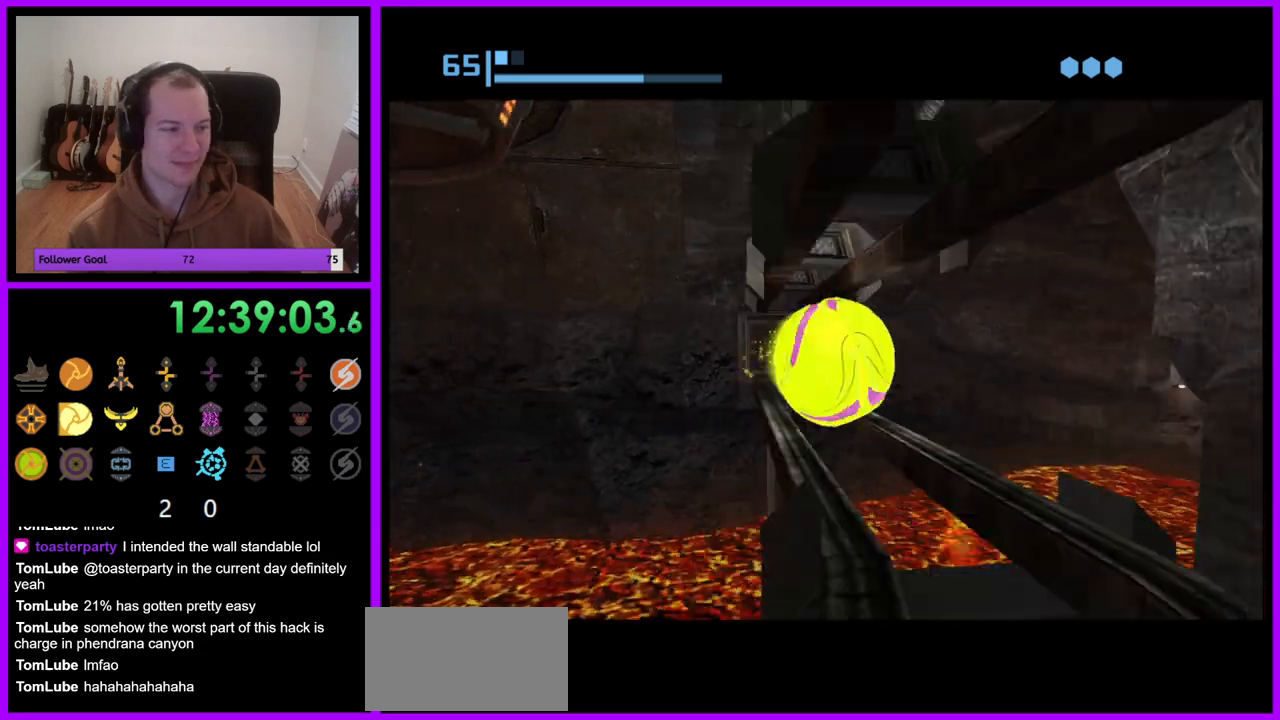
{"dt_ms": 500, "buttons": ["B"], "left_stick": "center", "right_stick": "center", "events": [[83, "left_stick", "center"], [100, "B", "down"]]}
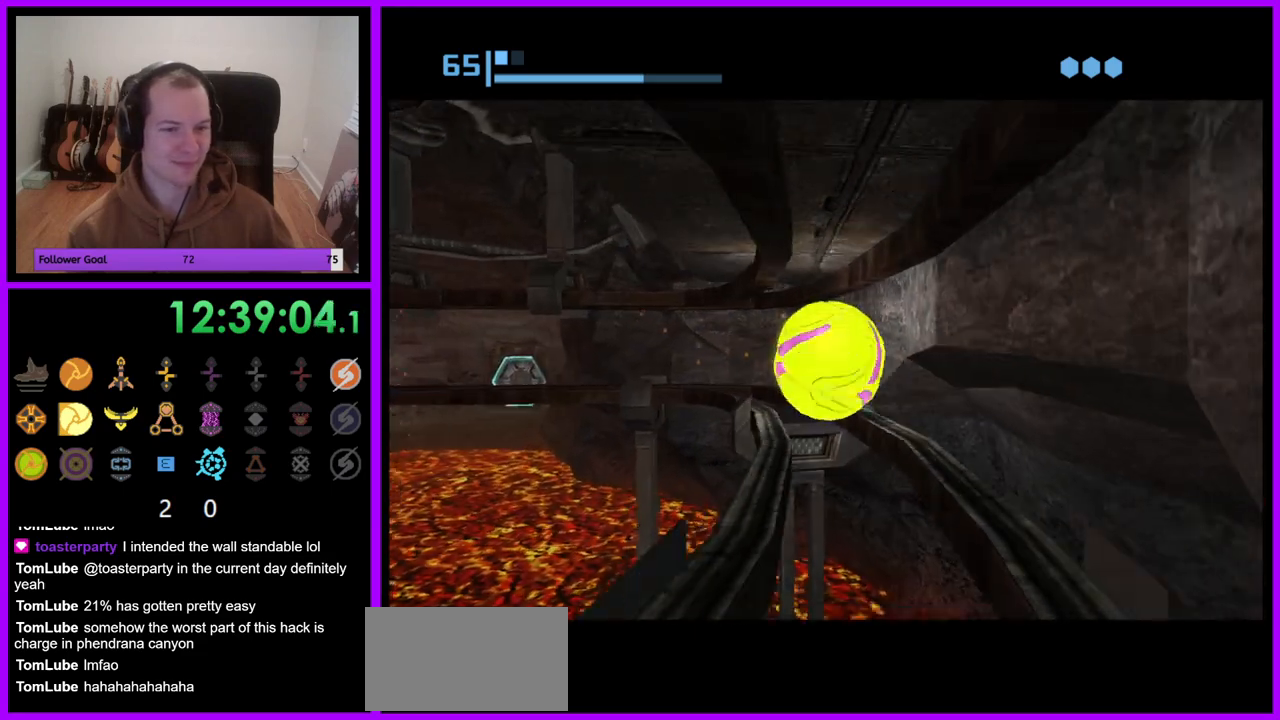
{"dt_ms": 500, "buttons": ["B"], "left_stick": "down-left", "right_stick": "center", "events": [[83, "left_stick", "down"], [150, "B", "up"], [233, "B", "down"], [367, "left_stick", "down-left"]]}
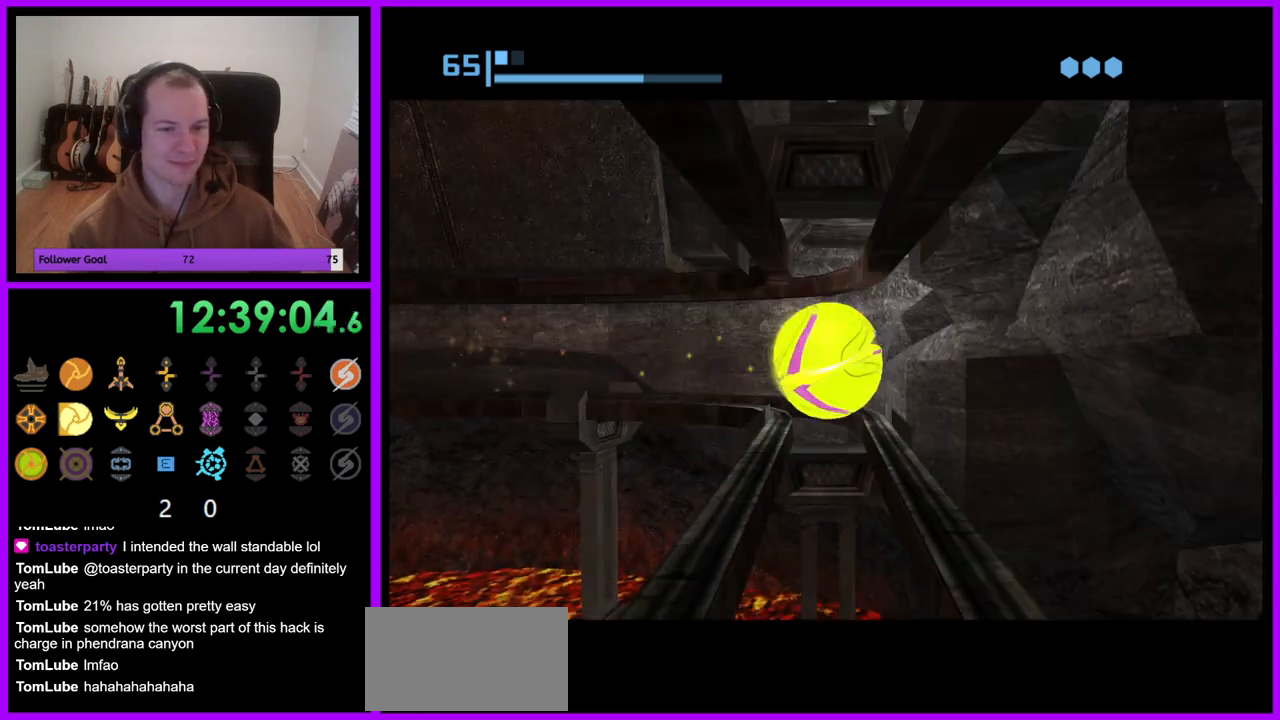
{"dt_ms": 500, "buttons": ["B"], "left_stick": "down", "right_stick": "center", "events": [[117, "left_stick", "down"], [383, "B", "up"], [483, "B", "down"]]}
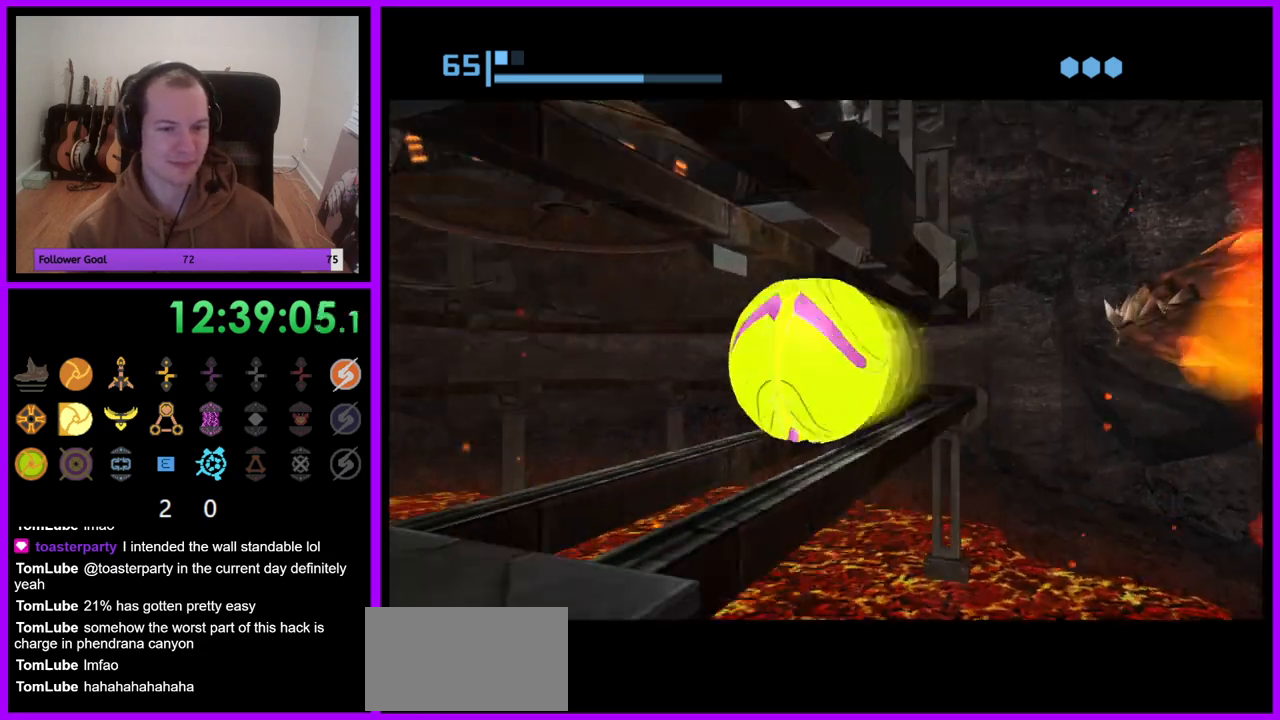
{"dt_ms": 500, "buttons": ["B"], "left_stick": "down", "right_stick": "center", "events": [[183, "left_stick", "down-right"], [383, "left_stick", "down"]]}
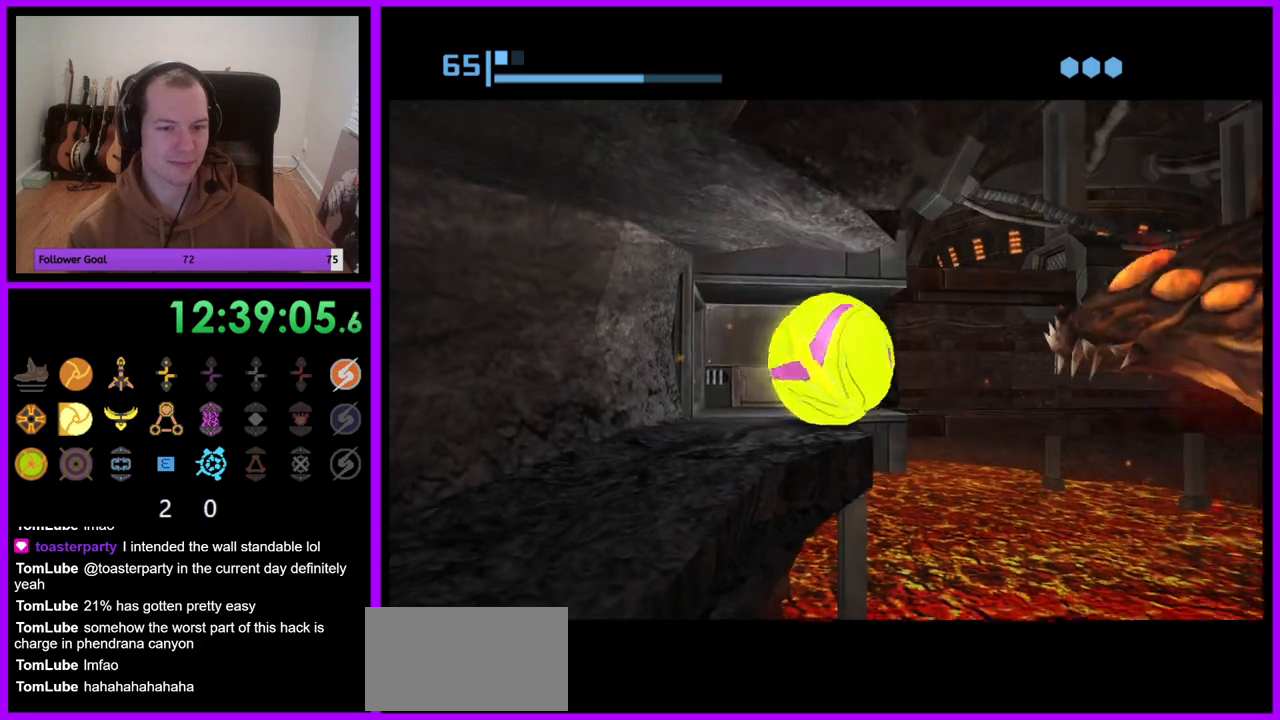
{"dt_ms": 1000, "buttons": ["B"], "left_stick": "down-left", "right_stick": "center"}
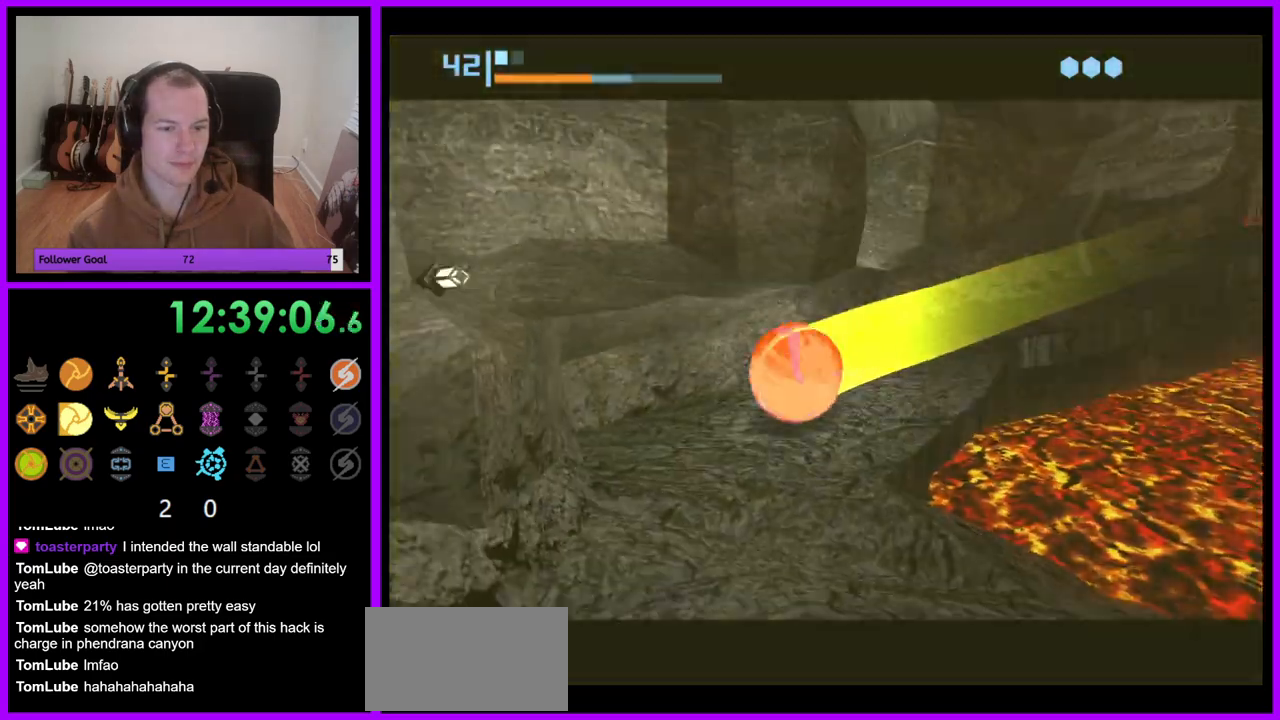
{"dt_ms": 500, "buttons": ["X"], "left_stick": "left", "right_stick": "center", "events": [[283, "B", "up"], [417, "X", "down"], [450, "left_stick", "left"]]}
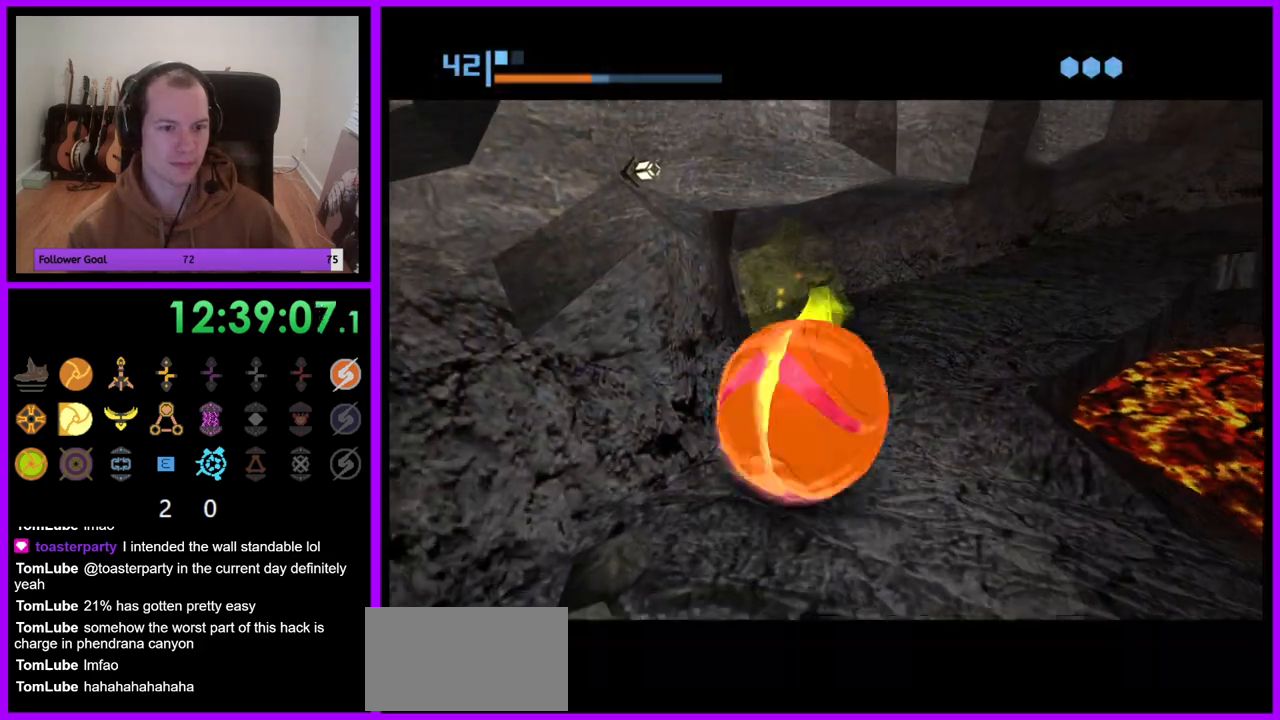
{"dt_ms": 500, "buttons": [], "left_stick": "down-left", "right_stick": "center", "events": [[17, "X", "up"], [200, "left_stick", "down-left"]]}
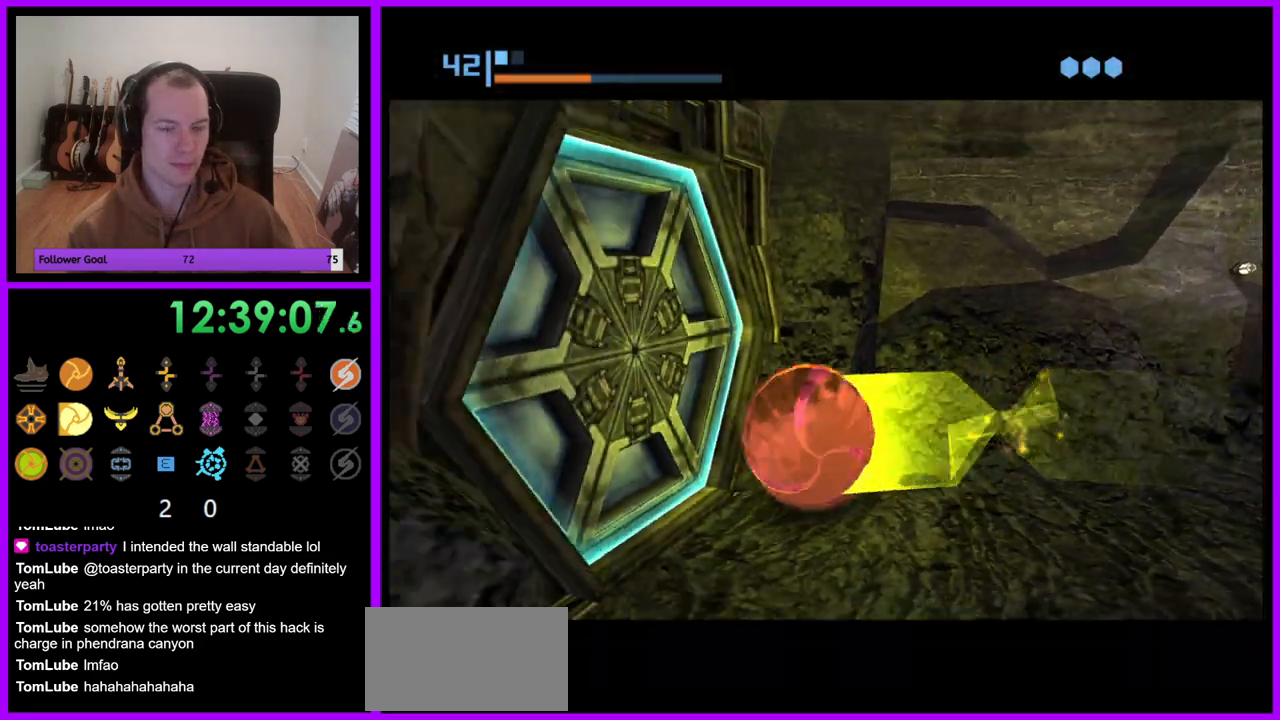
{"dt_ms": 500, "buttons": [], "left_stick": "center", "right_stick": "center", "events": [[67, "left_stick", "up-left"], [83, "X", "down"], [200, "X", "up"], [233, "left_stick", "center"]]}
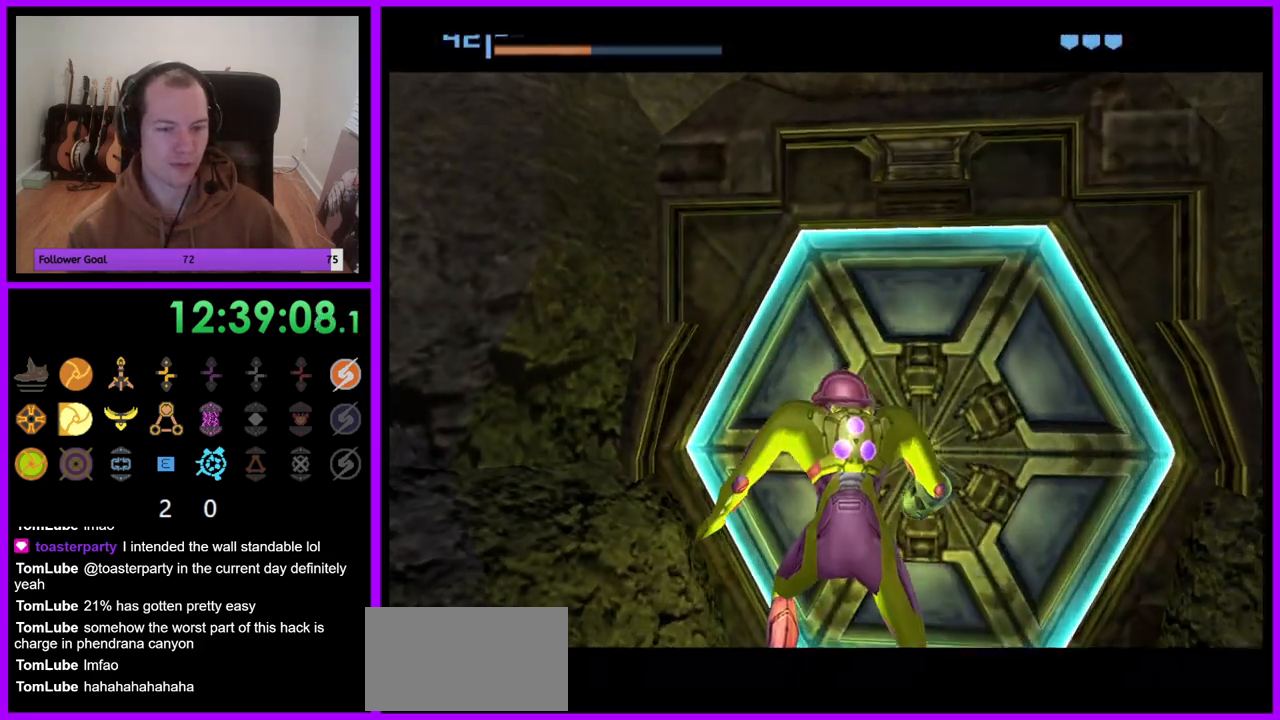
{"dt_ms": 500, "buttons": ["A"], "left_stick": "up-right", "right_stick": "center", "events": [[67, "left_stick", "up-right"], [183, "A", "down"], [333, "A", "up"], [433, "A", "down"]]}